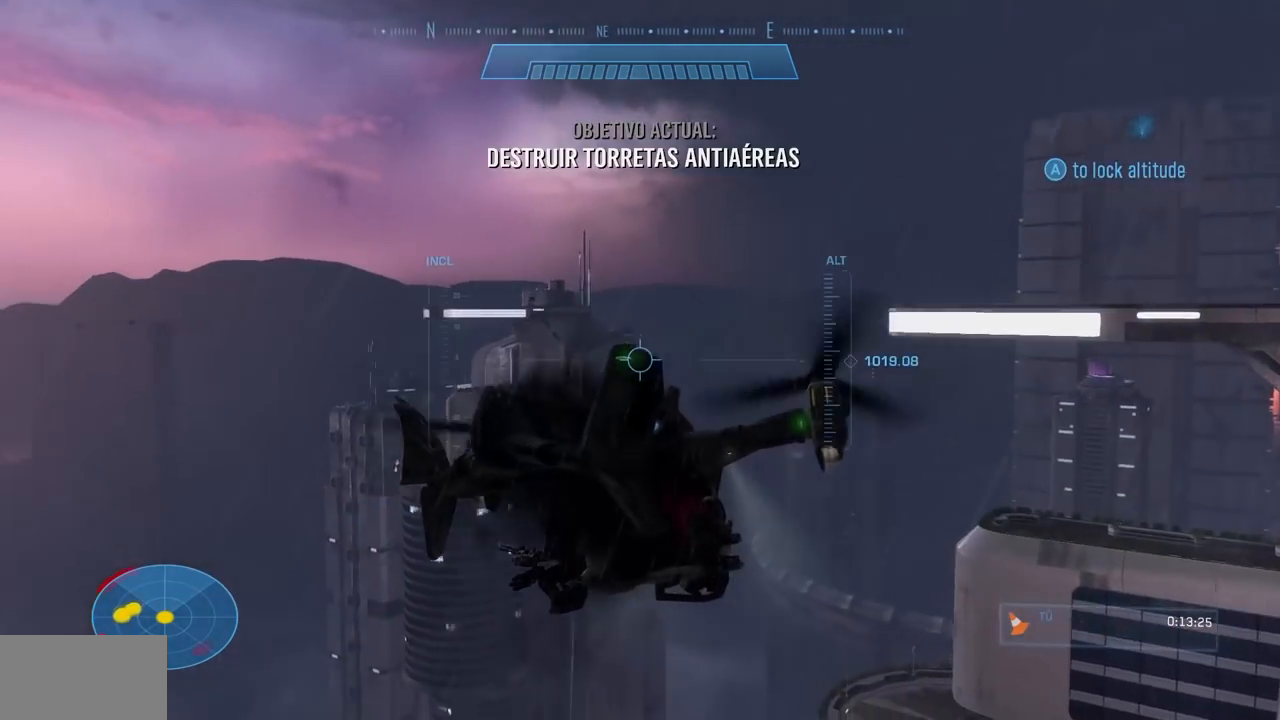
Gameplay with a controller (Xbox layout); each line is a JSON object with the inputs held at the frame after it. "events" lists button and stick changes between this image and that frame as [ms after this image, input, new state], when the widget could be followed in between. Not read: DPAD_DOWN DPAD_LEFT DPAD_RIGHT DPAD_UP HOME L3 R3 X.
{"buttons": [], "left_stick": "up", "right_stick": "down-left", "events": [[200, "left_stick", "up"]]}
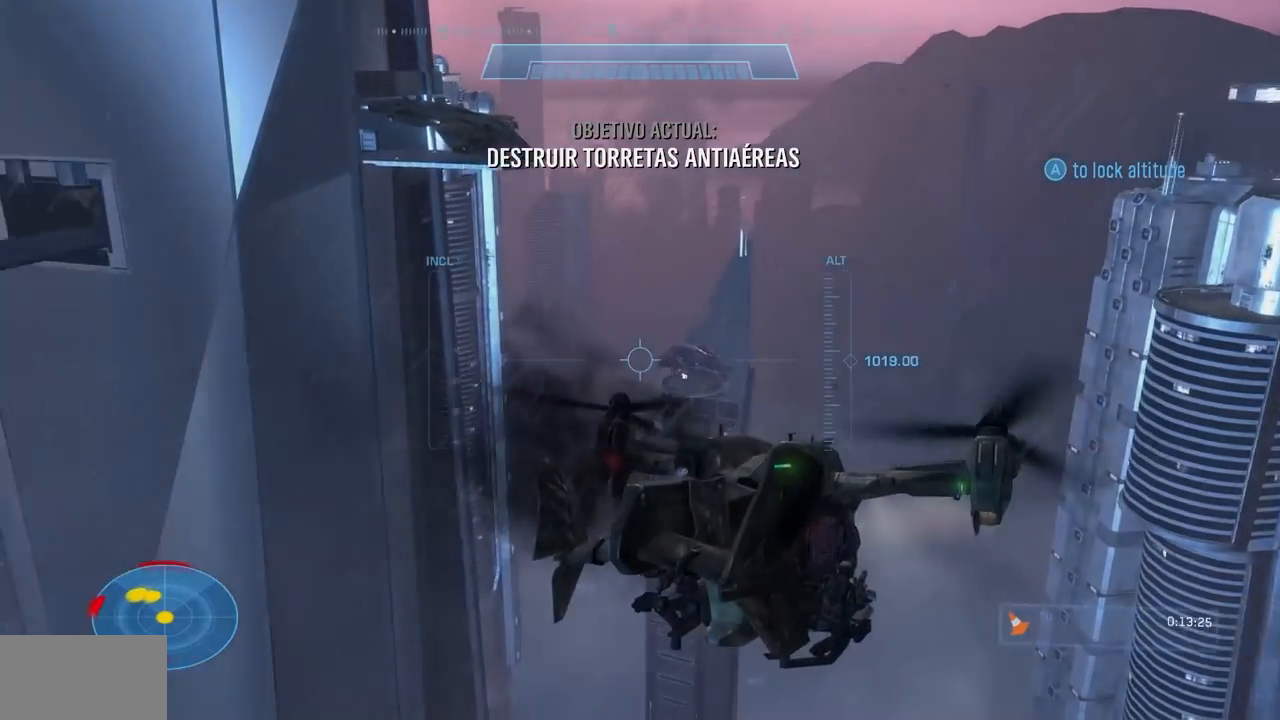
{"buttons": ["B", "R2"], "left_stick": "up", "right_stick": "up-right"}
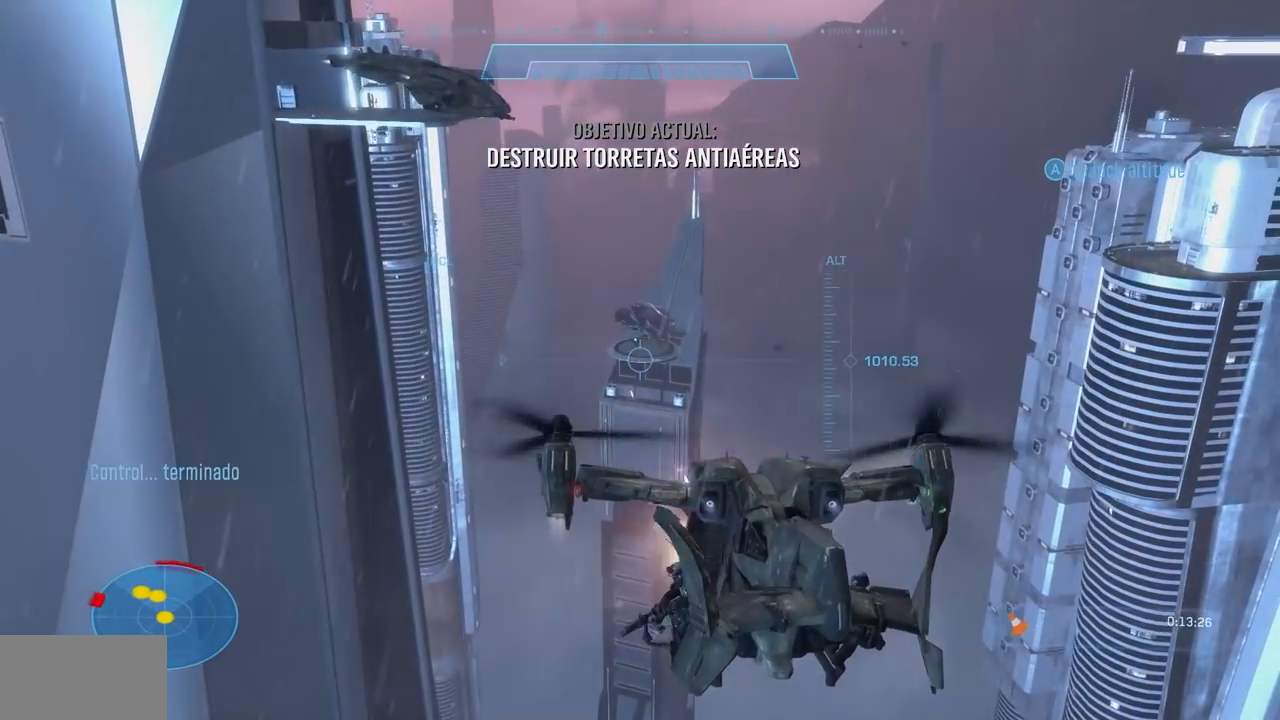
{"buttons": ["R2"], "left_stick": "up", "right_stick": "up-left"}
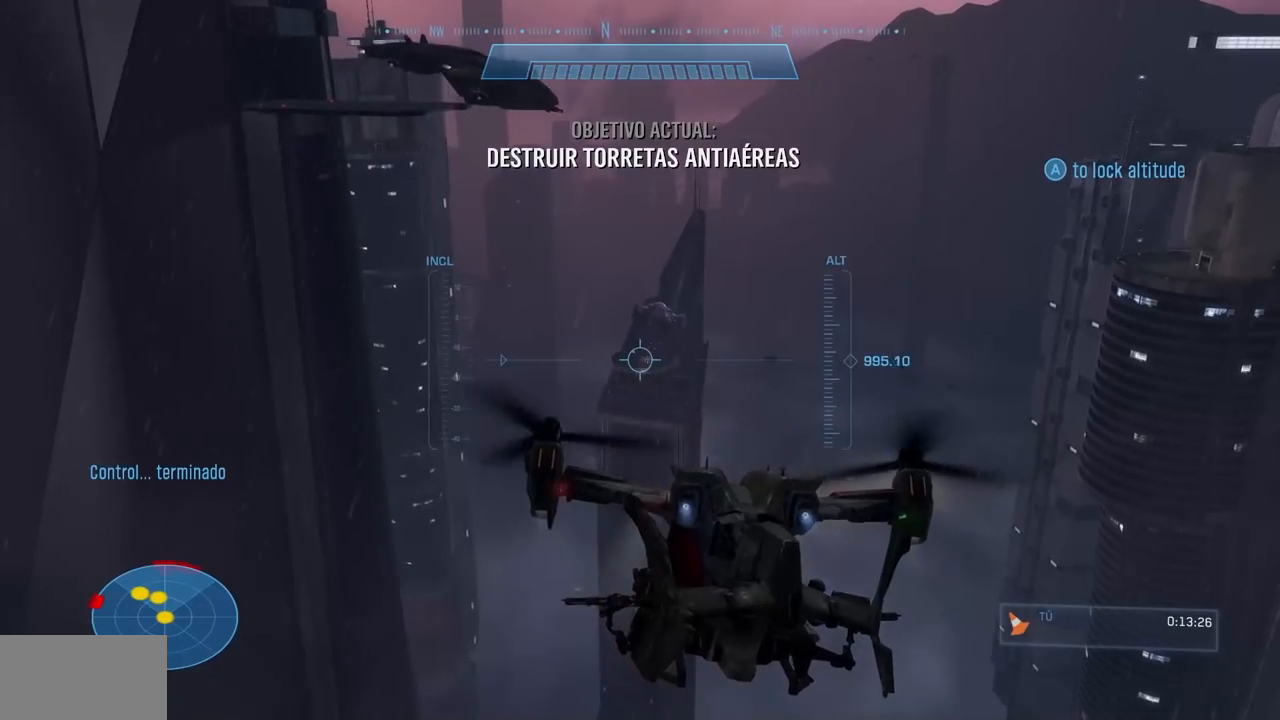
{"buttons": ["L2", "R2"], "left_stick": "up", "right_stick": "up-left", "events": [[200, "L2", "down"]]}